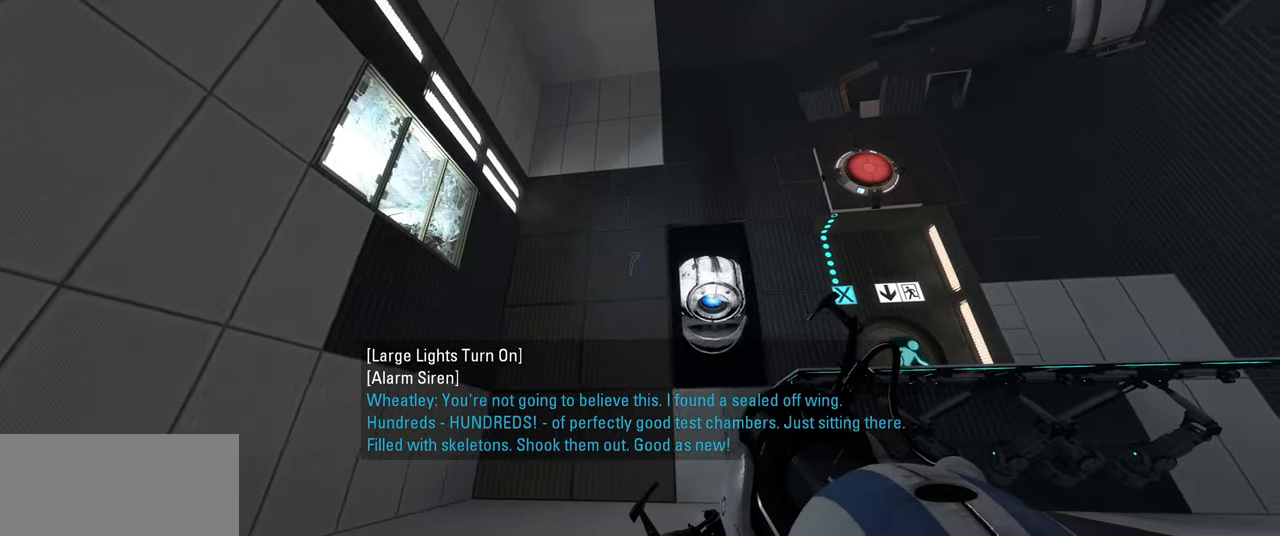
Gameplay with keyboard and mouse; each line is a JSON object with the keys and mouse buttons held at the frame after it. "events" lists presses ("down") and releases ("up") of "a", "ctrl", "d", "e", "f", "q", "r", "s", "shift", "space", "tab", "w", "mouse_left", "mouse_wheel", "mouse_right", "mouse_mb4" and "mouse_mb5" between this image and that frame as [ms after this image, input, new state], when the widget could be followed in between. "mouse_left", "mouse_wheel", "mouse_right", "mouse_mb4", "mouse_mb5" = the "left", "wheel", "right", "mb4", "mb5" buttons of the "mouse" list. No other keys are recorded. "wheel" means that the mouse wheel is clicked or scrolled. Mouse movement is not recorded.
{"keys": ["w"], "mouse": [], "events": [[333, "w", "down"], [366, "d", "up"]]}
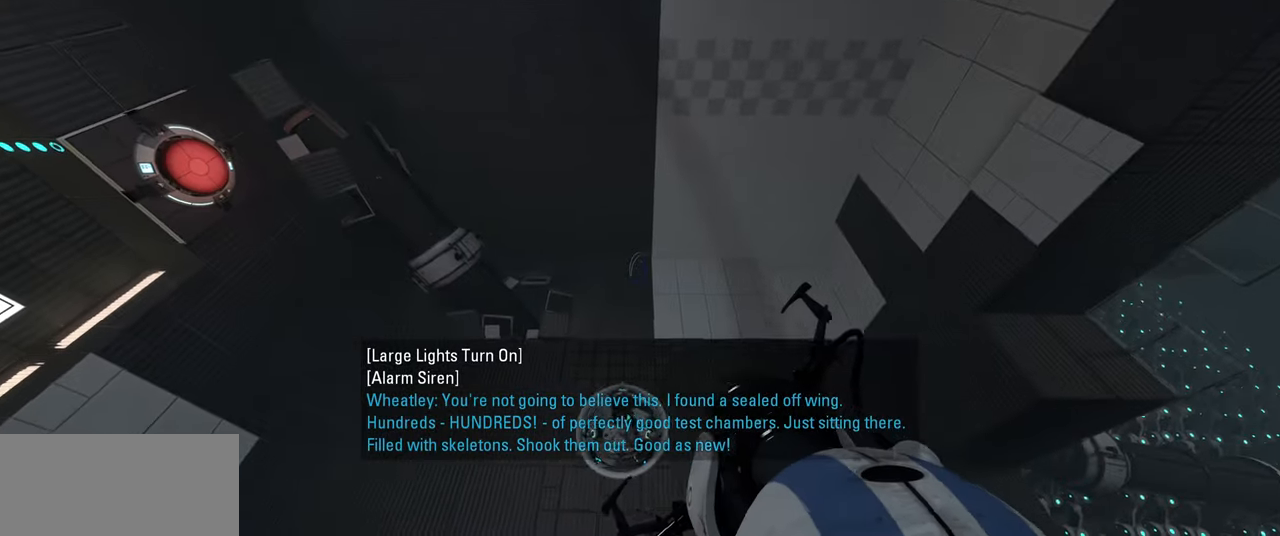
{"keys": ["d"], "mouse": [], "events": [[183, "d", "down"], [233, "w", "up"]]}
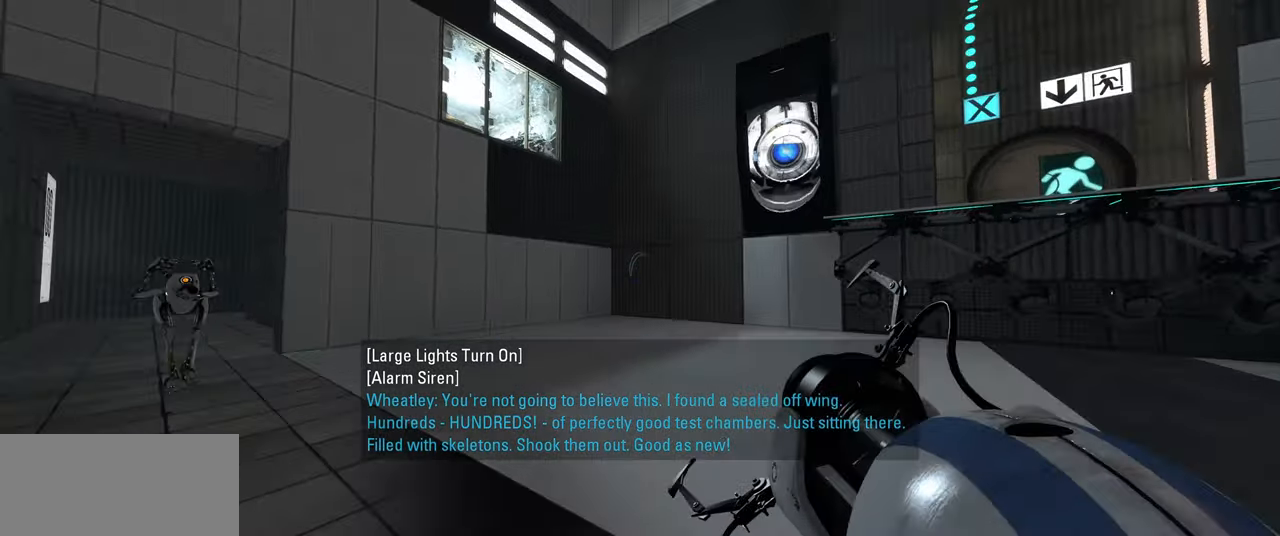
{"keys": ["s"], "mouse": [], "events": [[33, "s", "down"], [183, "d", "up"]]}
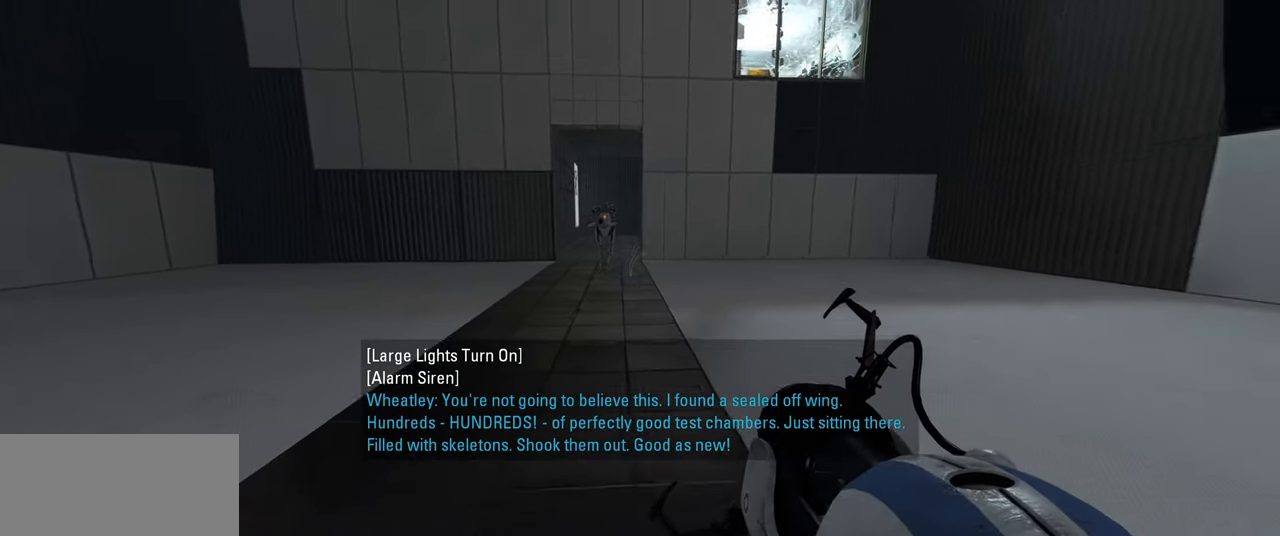
{"keys": ["s"], "mouse": [], "events": []}
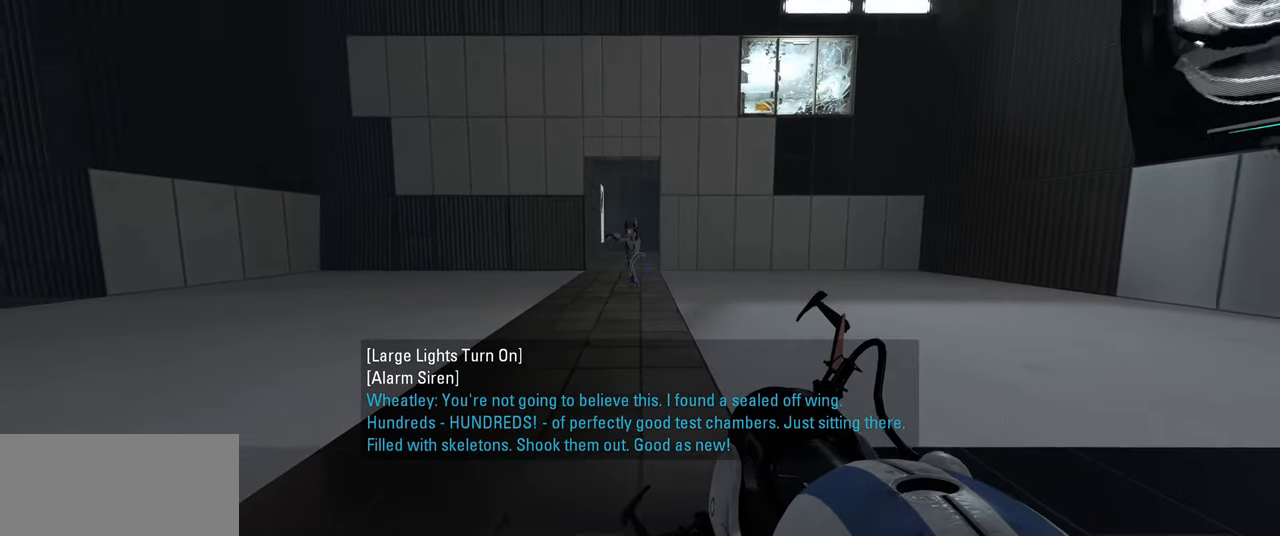
{"keys": [], "mouse": [], "events": [[16, "s", "up"]]}
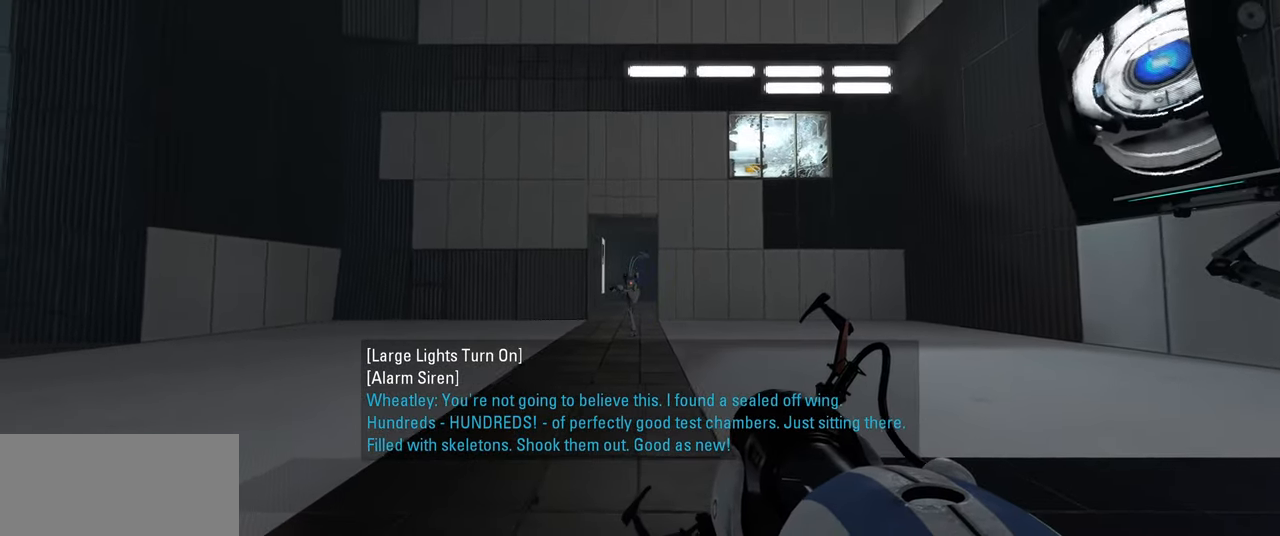
{"keys": [], "mouse": [], "events": [[83, "d", "down"], [216, "w", "down"], [250, "d", "up"], [300, "w", "up"]]}
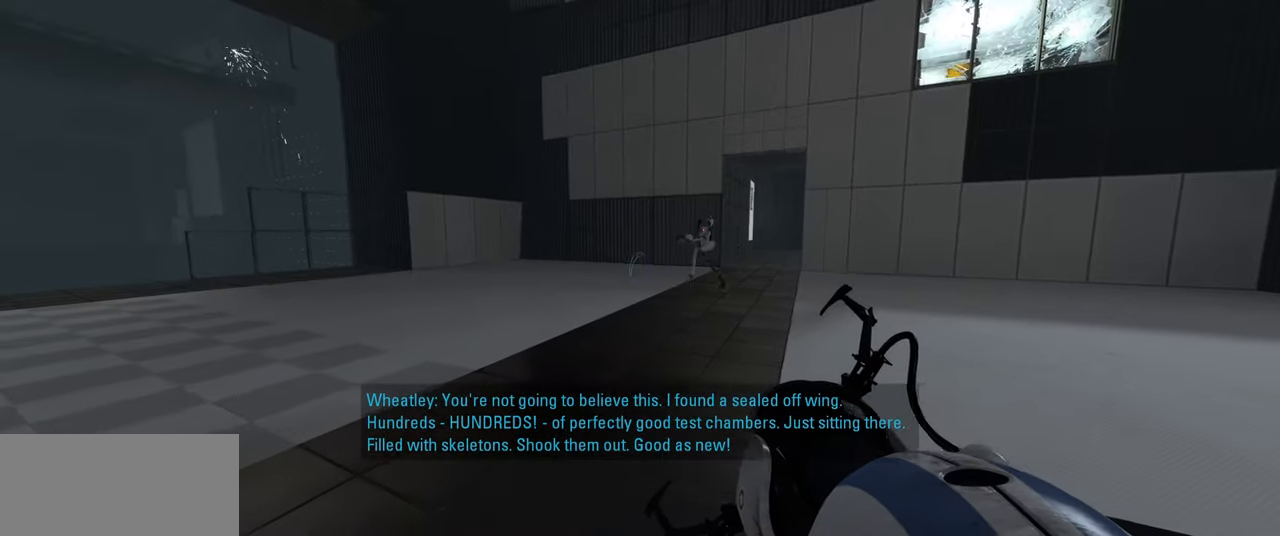
{"keys": [], "mouse": [], "events": []}
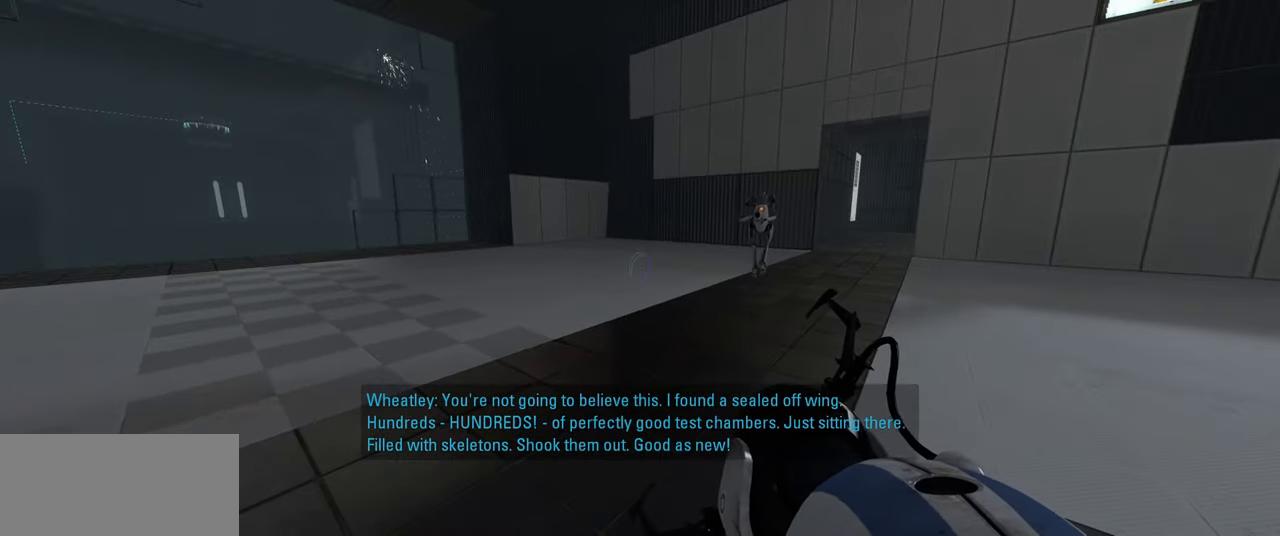
{"keys": ["w"], "mouse": [], "events": [[466, "w", "down"]]}
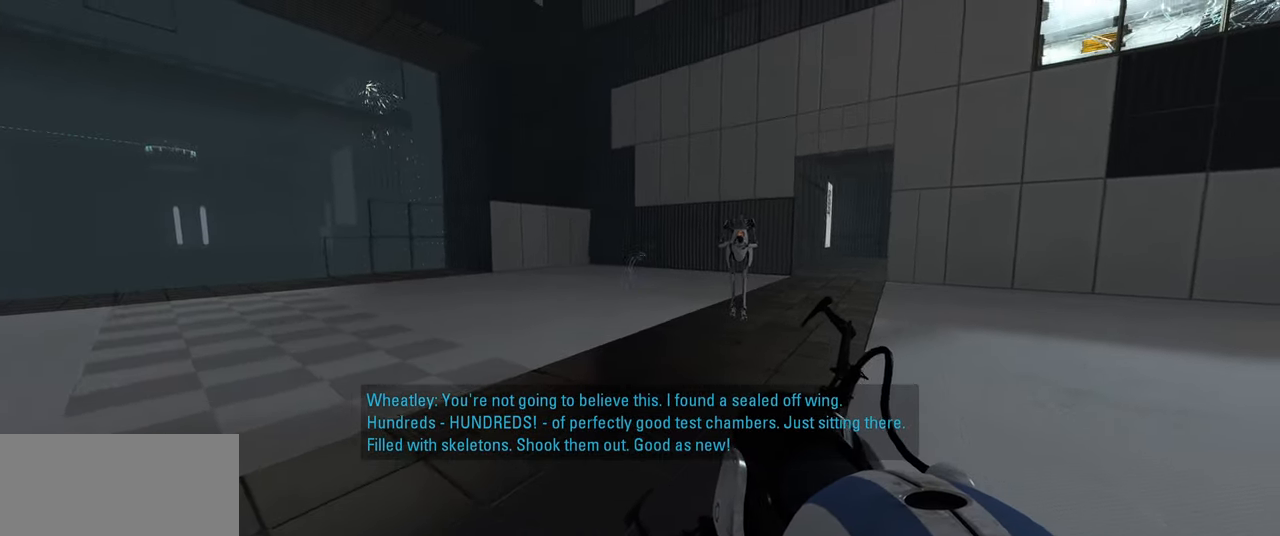
{"keys": [], "mouse": [], "events": [[16, "a", "down"], [183, "w", "up"], [216, "a", "up"]]}
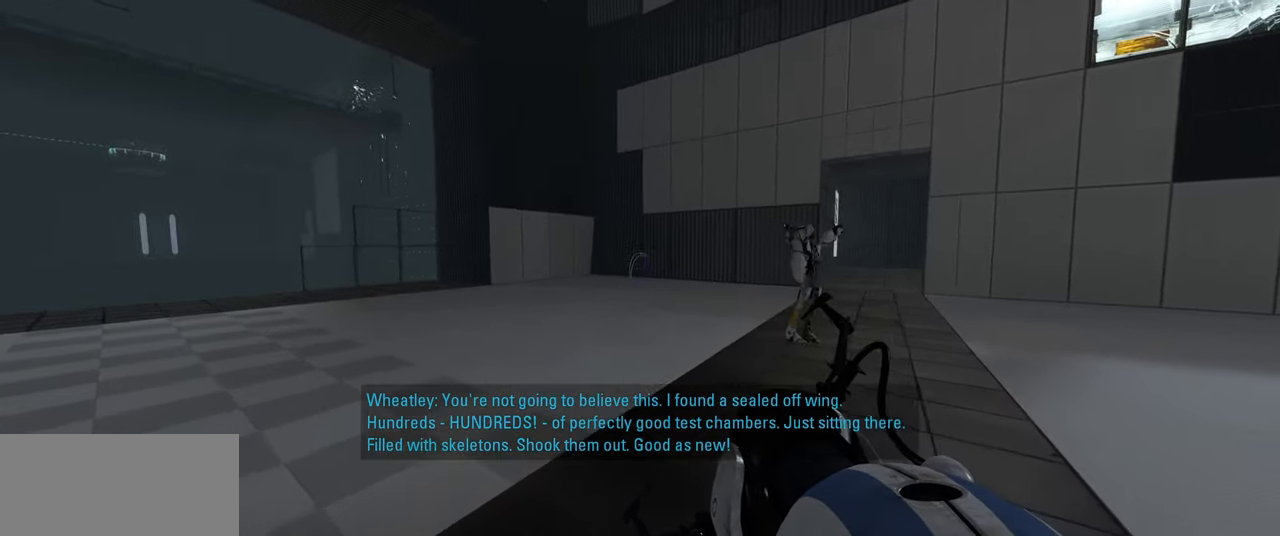
{"keys": ["w"], "mouse": [], "events": [[334, "w", "down"]]}
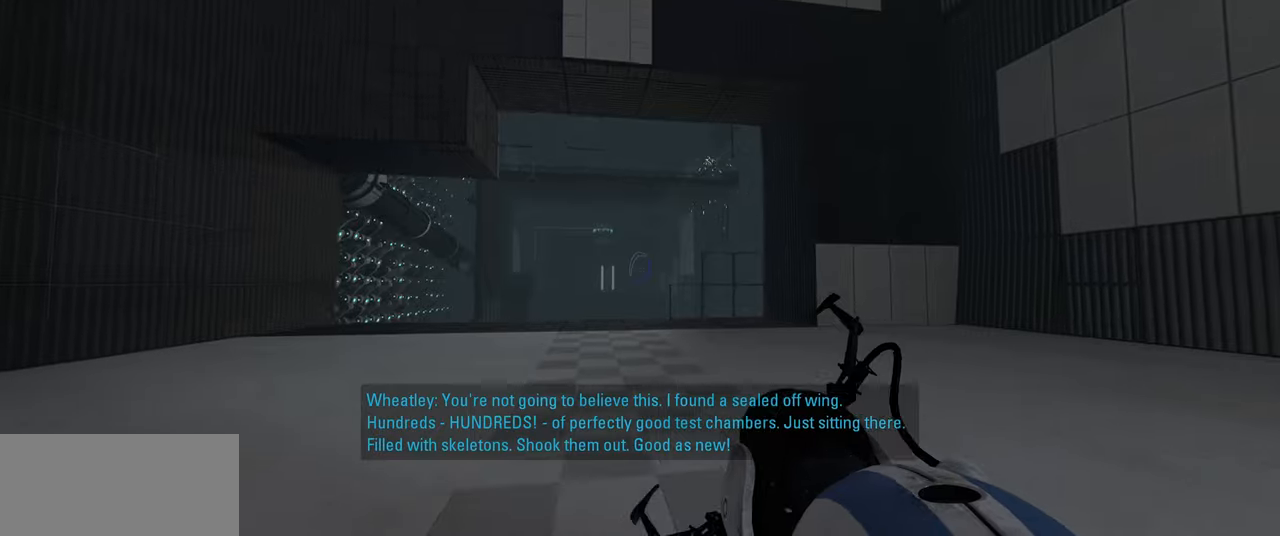
{"keys": [], "mouse": [], "events": [[34, "d", "down"], [150, "d", "up"], [250, "w", "up"]]}
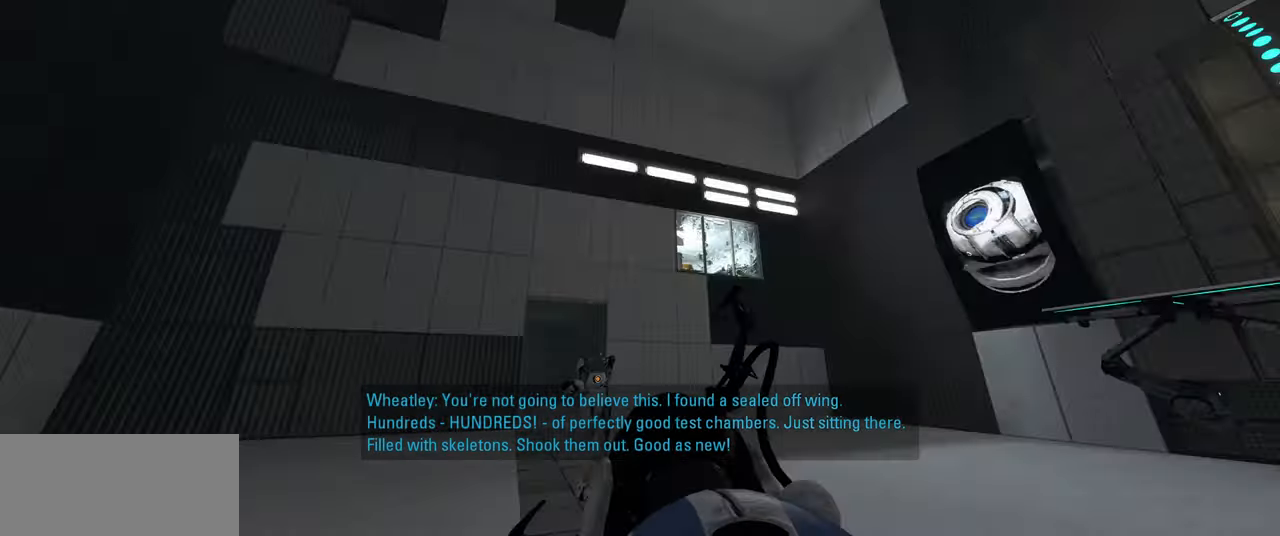
{"keys": ["d"], "mouse": [], "events": [[117, "d", "down"]]}
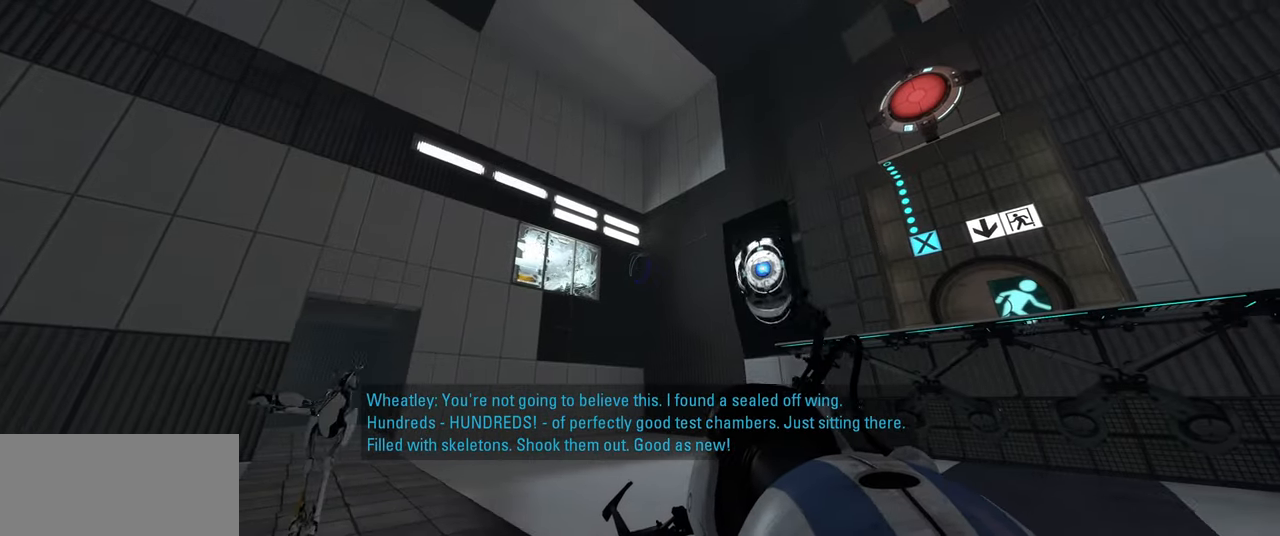
{"keys": [], "mouse": [], "events": [[17, "d", "up"]]}
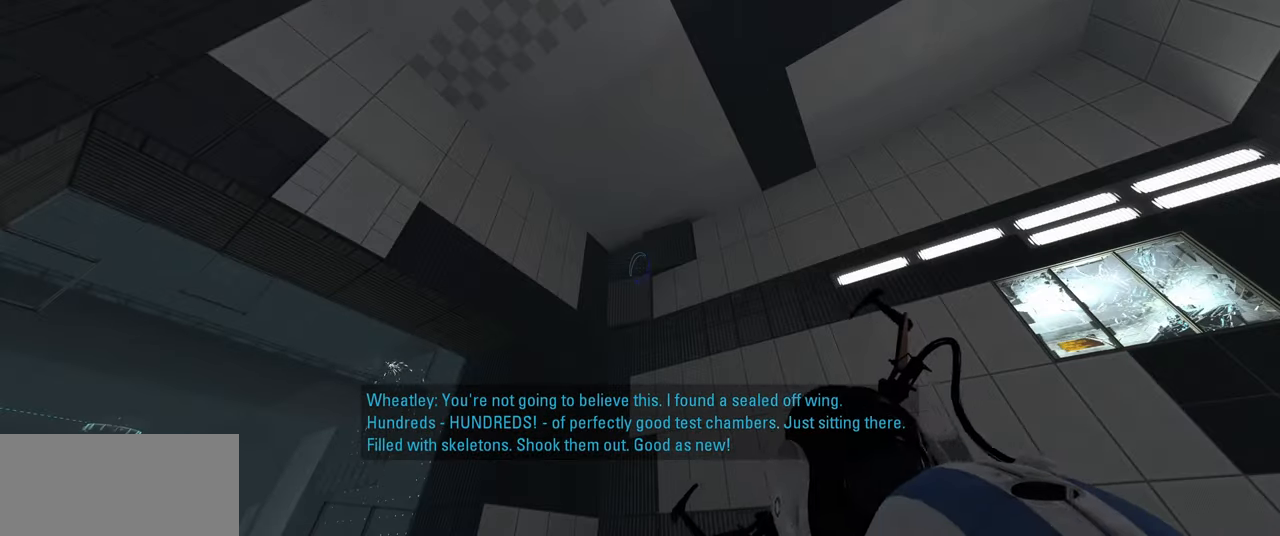
{"keys": [], "mouse": [], "events": []}
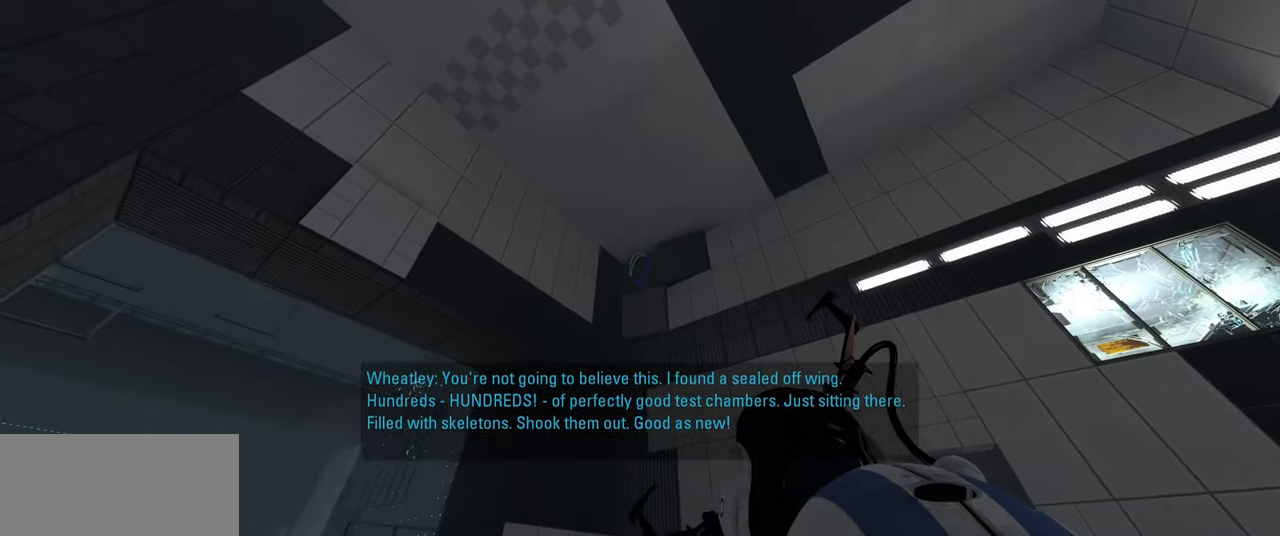
{"keys": [], "mouse": [], "events": [[217, "mouse_left", "down"], [317, "mouse_left", "up"]]}
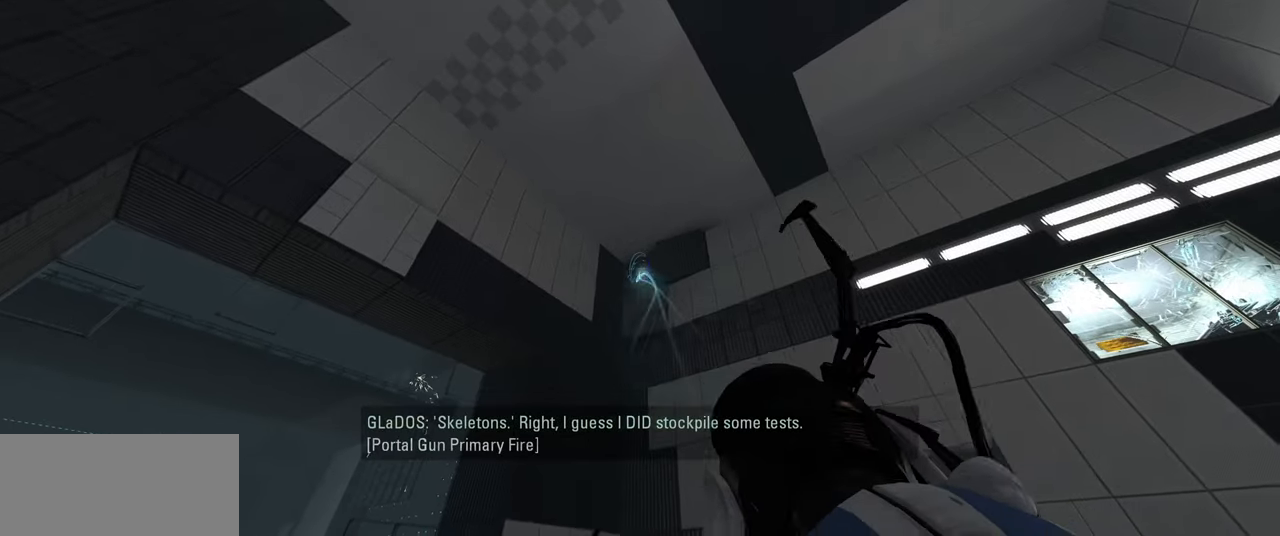
{"keys": [], "mouse": [], "events": []}
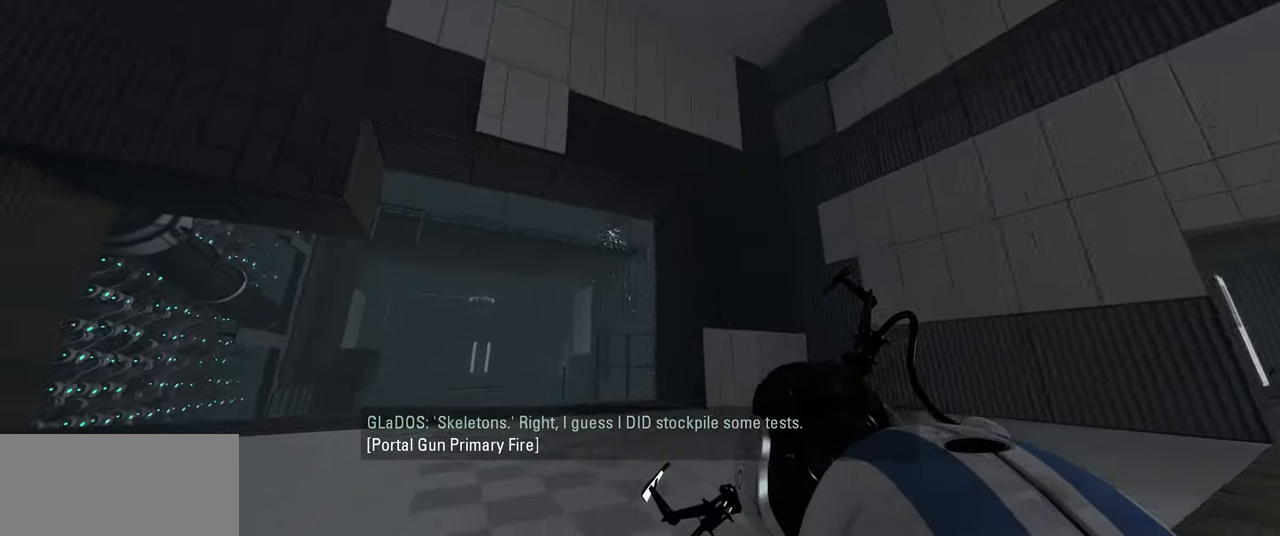
{"keys": ["w"], "mouse": [], "events": [[484, "w", "down"]]}
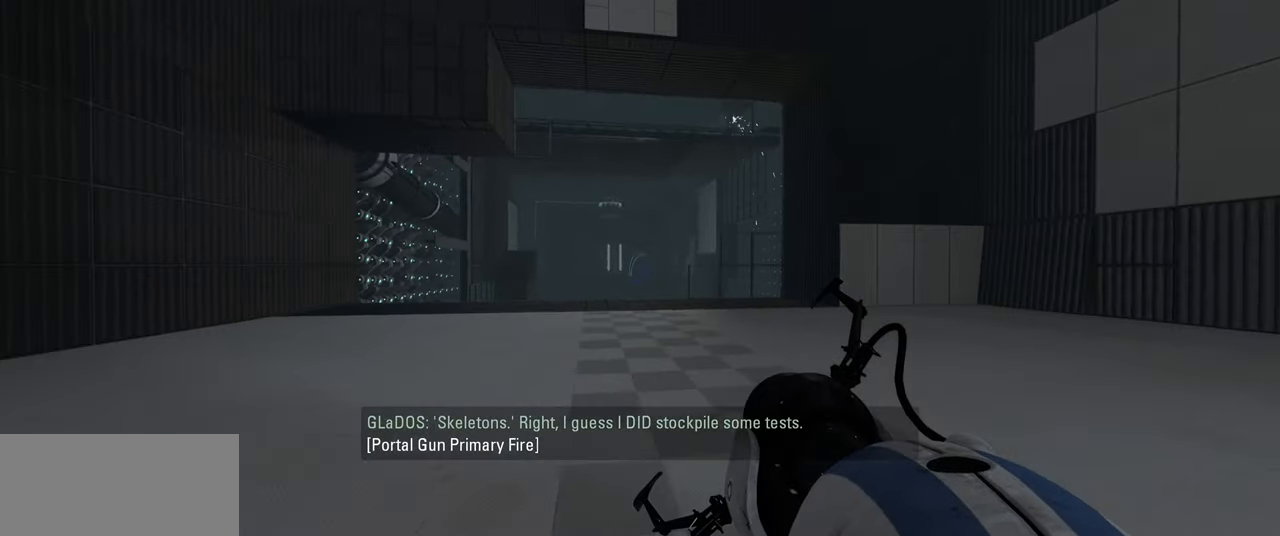
{"keys": [], "mouse": [], "events": [[84, "d", "down"], [234, "d", "up"], [300, "w", "up"]]}
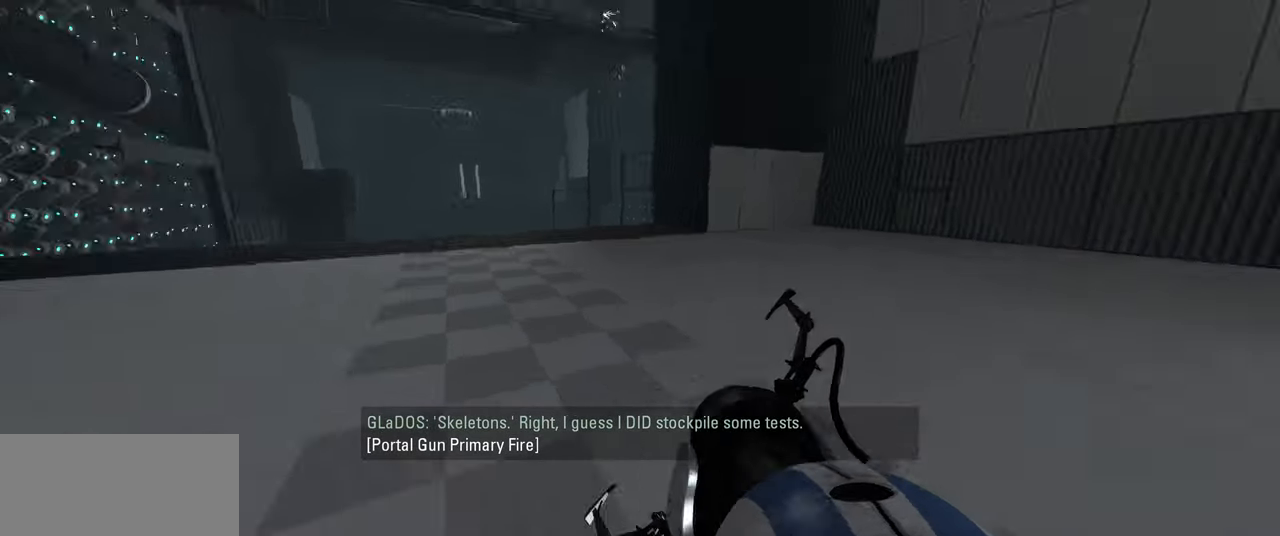
{"keys": [], "mouse": [], "events": [[67, "d", "down"], [284, "d", "up"]]}
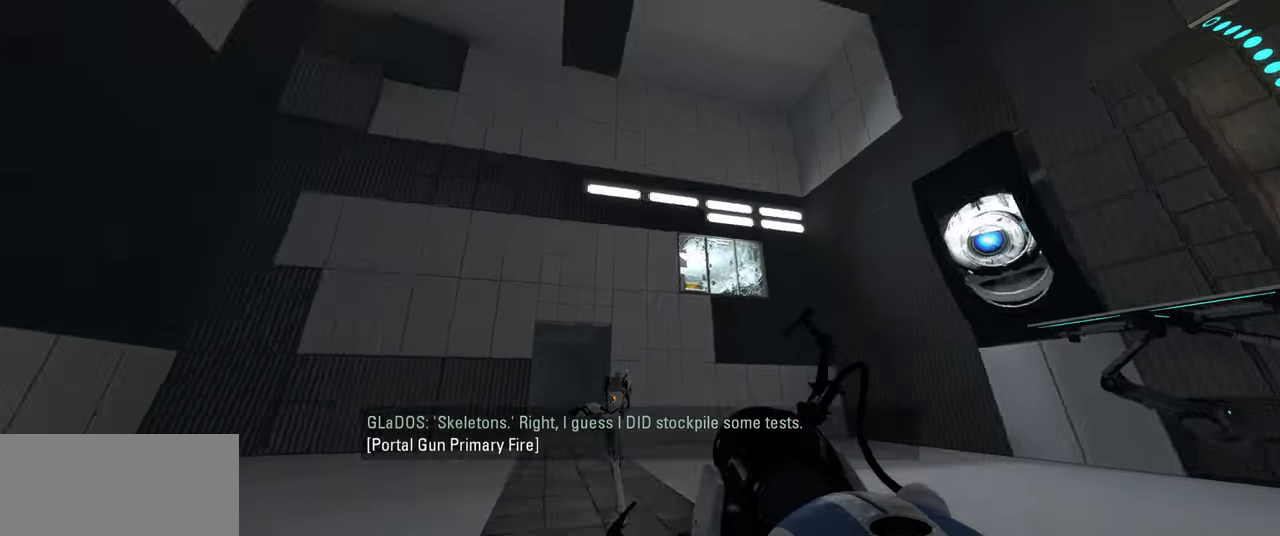
{"keys": ["w"], "mouse": [], "events": [[67, "a", "down"], [184, "w", "down"], [267, "a", "up"]]}
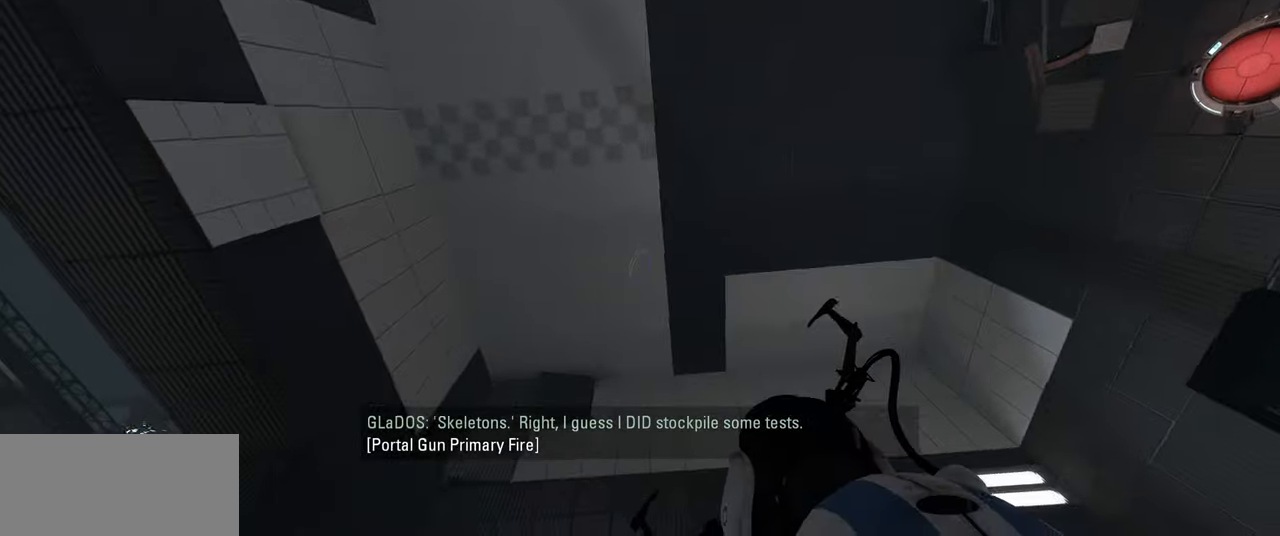
{"keys": ["w"], "mouse": [], "events": [[34, "a", "down"], [150, "a", "up"]]}
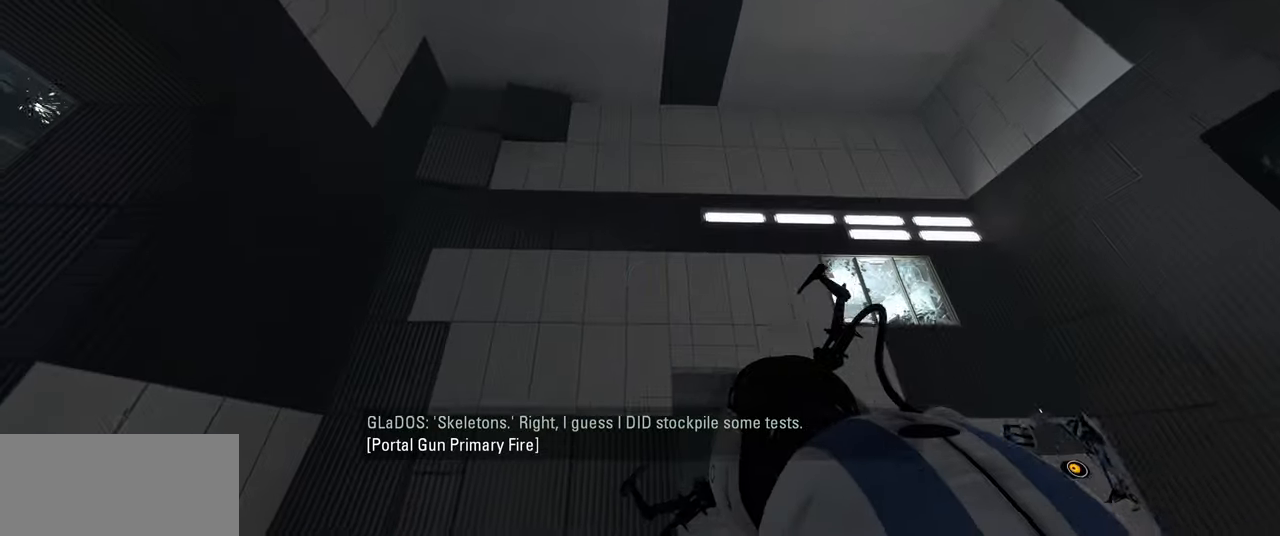
{"keys": ["w"], "mouse": [], "events": [[117, "a", "down"], [217, "a", "up"]]}
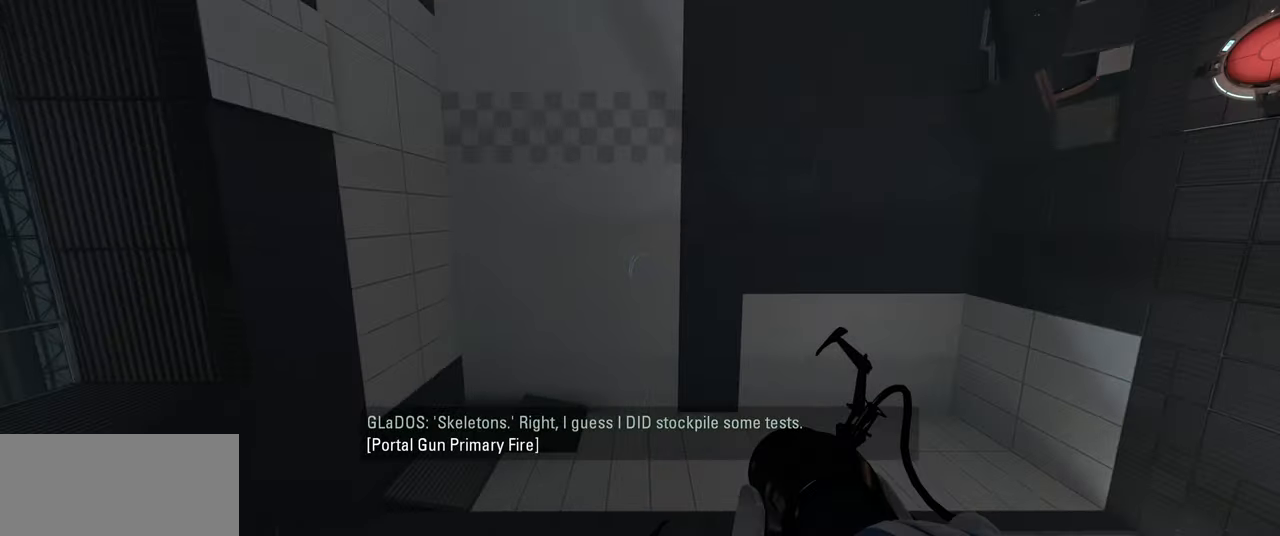
{"keys": [], "mouse": [], "events": [[117, "w", "up"], [317, "s", "down"], [367, "s", "up"]]}
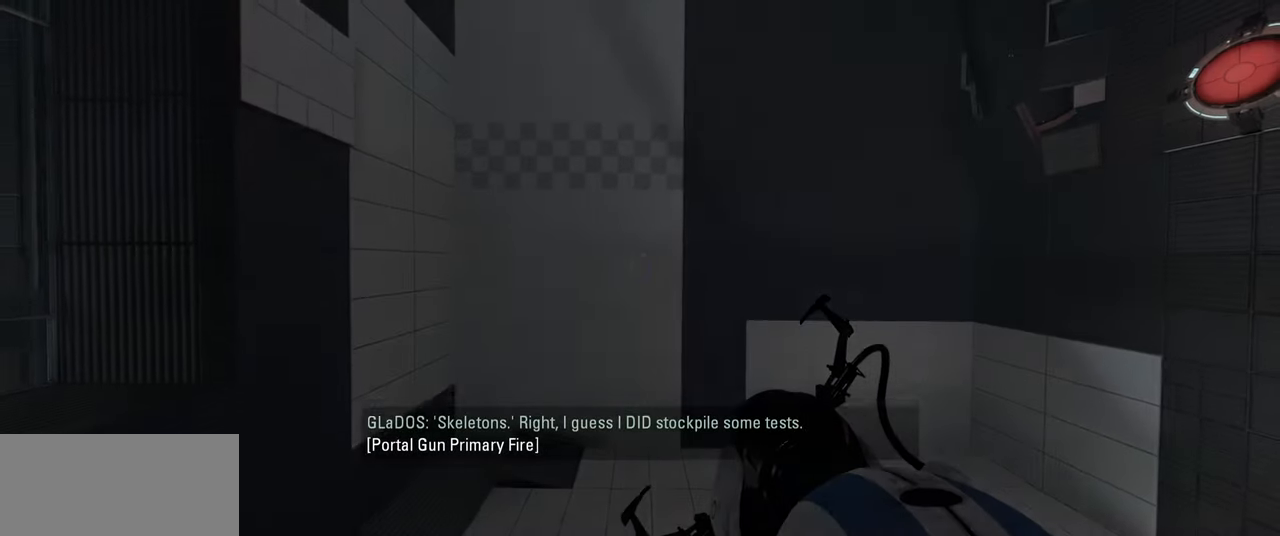
{"keys": [], "mouse": [], "events": [[117, "mouse_right", "down"], [267, "mouse_right", "up"]]}
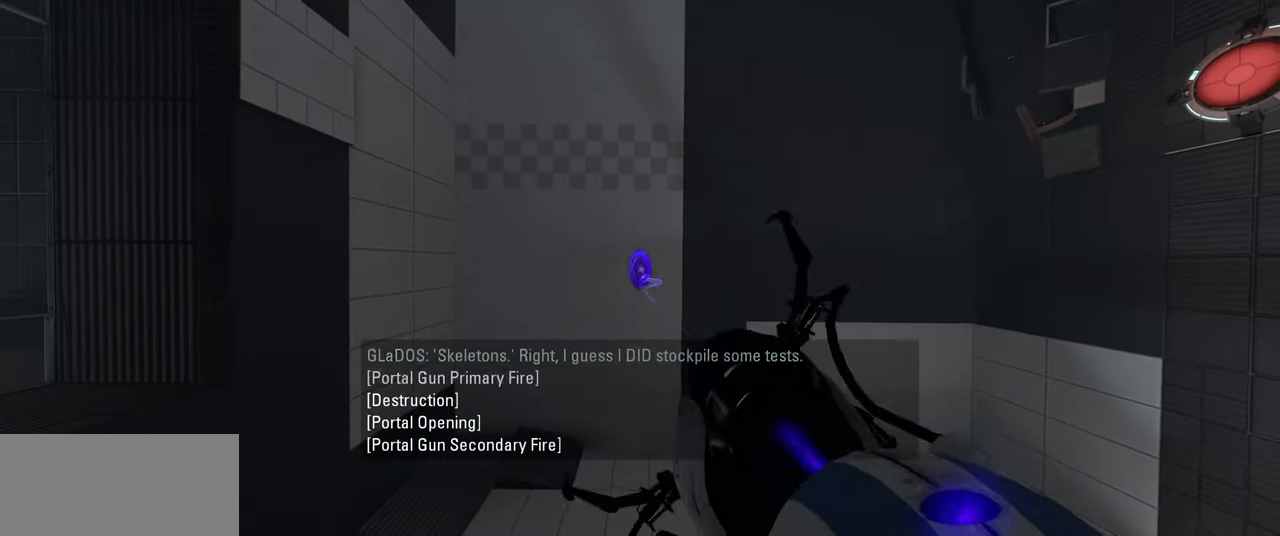
{"keys": [], "mouse": [], "events": []}
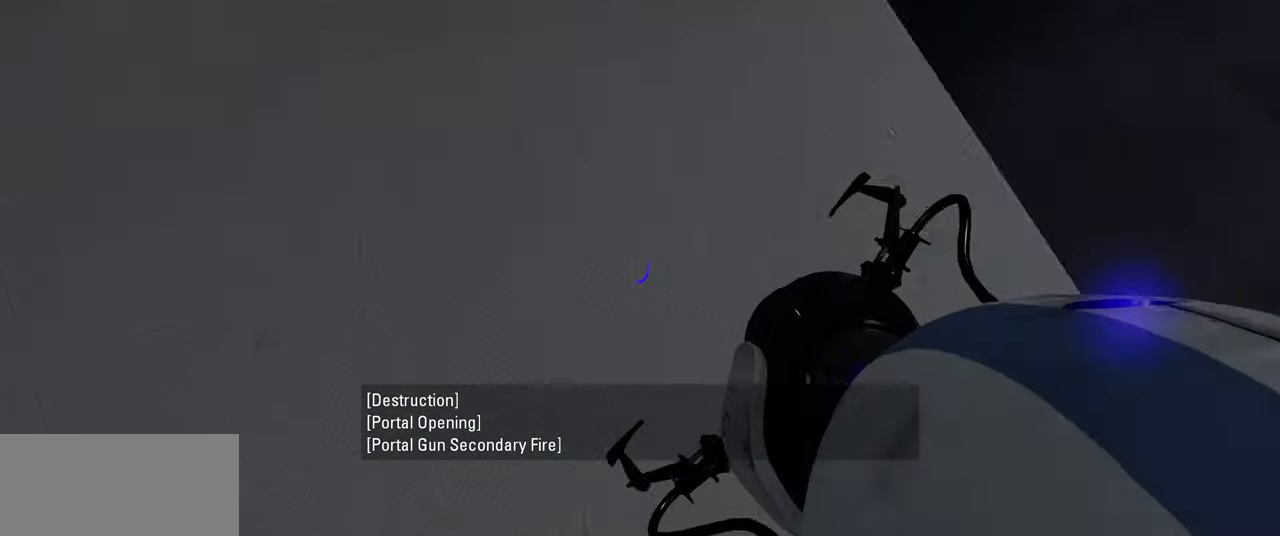
{"keys": [], "mouse": [], "events": [[284, "mouse_left", "down"], [384, "mouse_left", "up"]]}
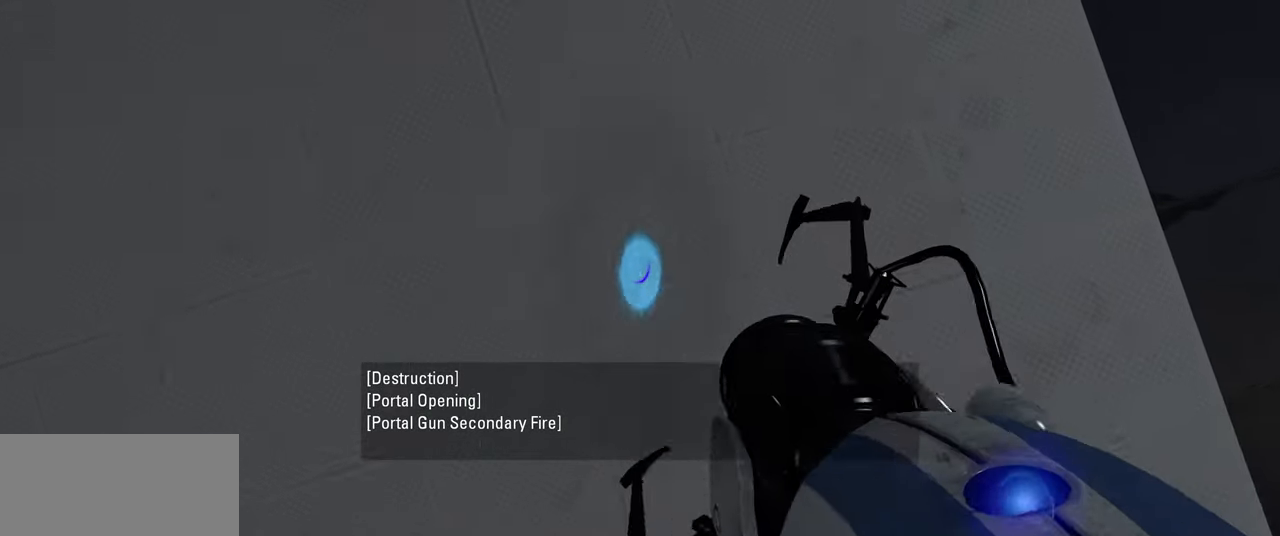
{"keys": [], "mouse": [], "events": []}
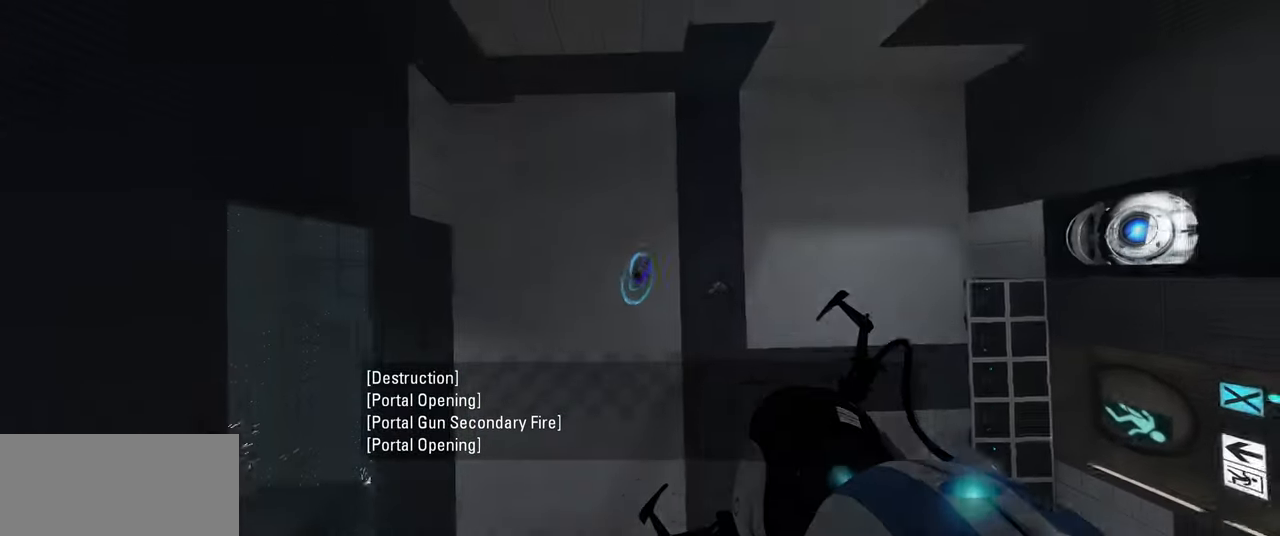
{"keys": [], "mouse": [], "events": []}
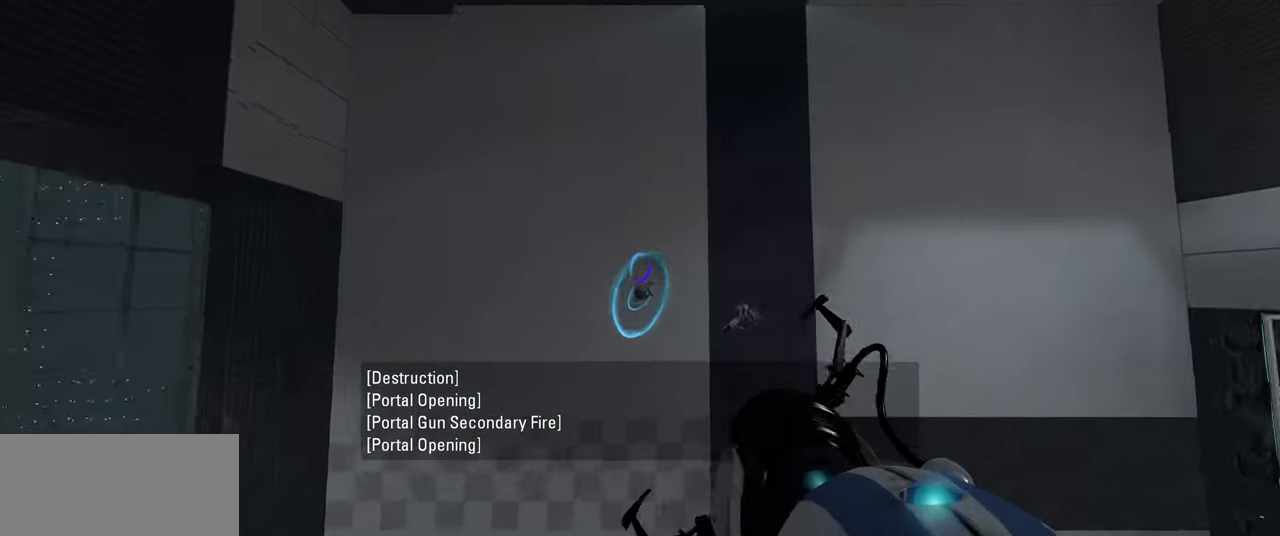
{"keys": [], "mouse": [], "events": []}